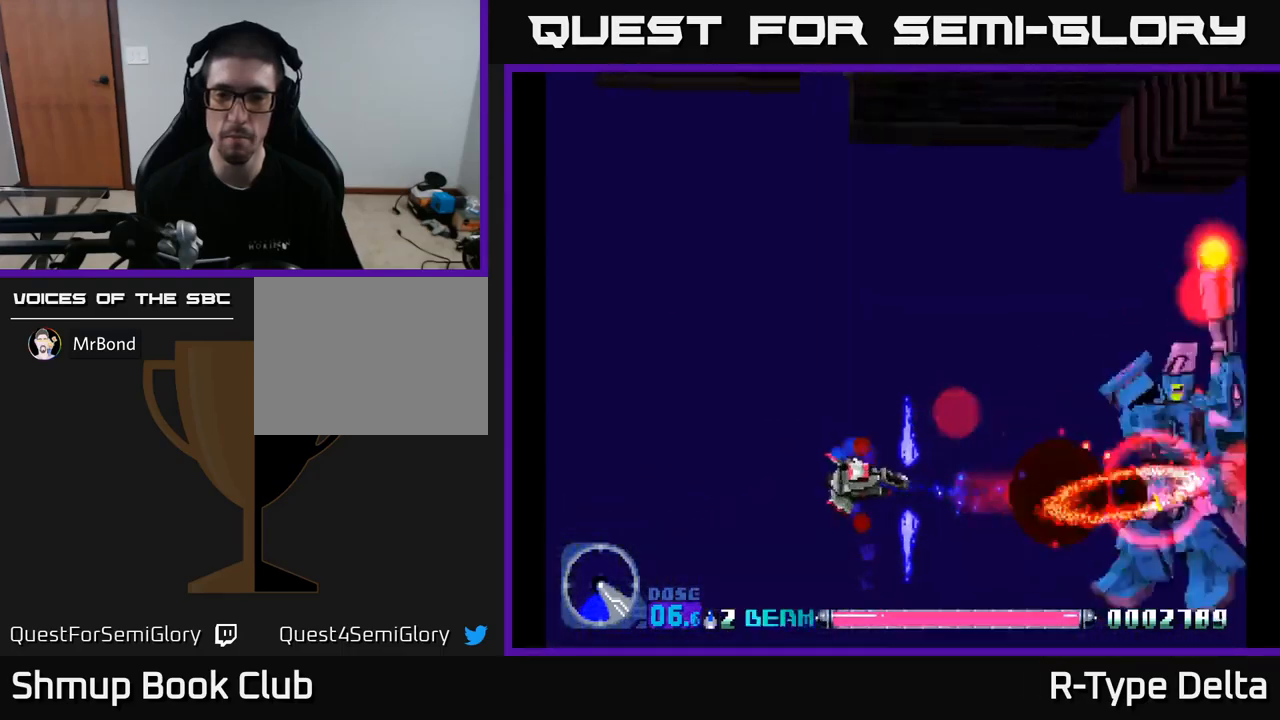
Gameplay with a controller (Xbox layout); each line is a JSON object with the inputs held at the frame after it. "events" lists button and stick changes between this image and that frame as [ms after this image, input, new state], when the widget could be followed in between. Not read: left_stick.
{"buttons": ["X"], "right_stick": "center", "events": [[67, "DPAD_LEFT", "up"], [384, "DPAD_DOWN", "up"]]}
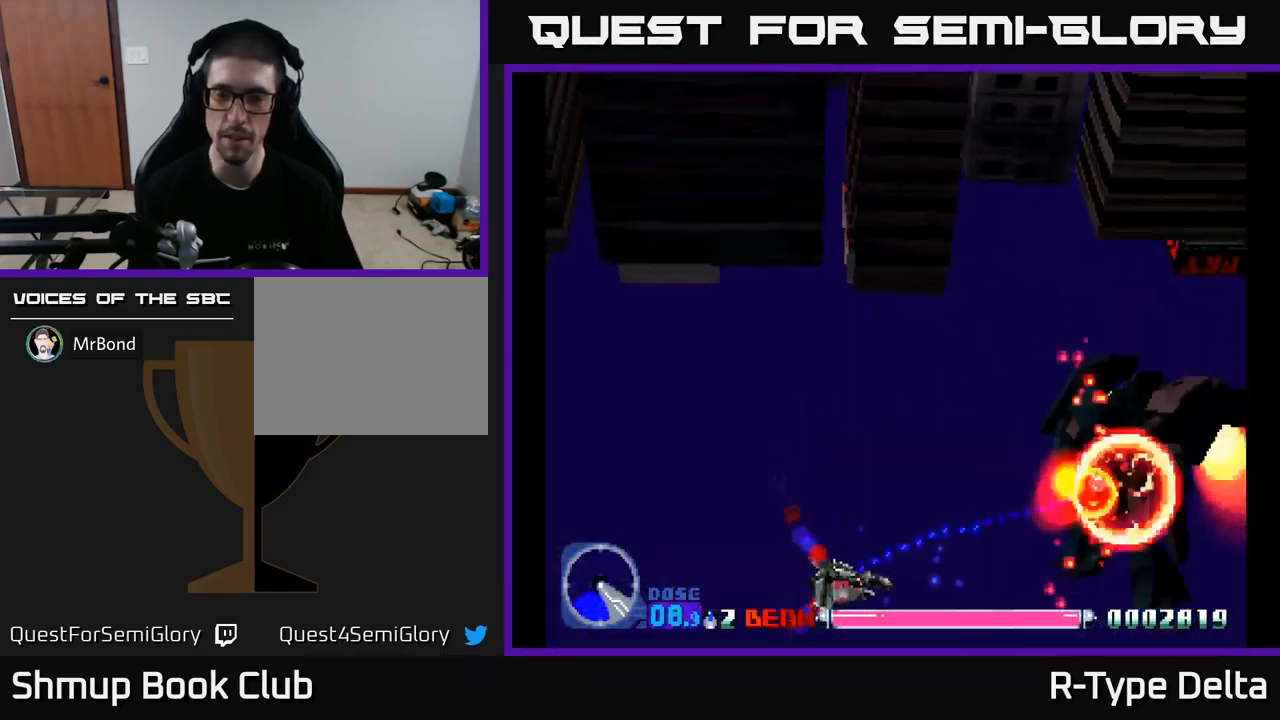
{"buttons": ["X"], "right_stick": "center", "events": []}
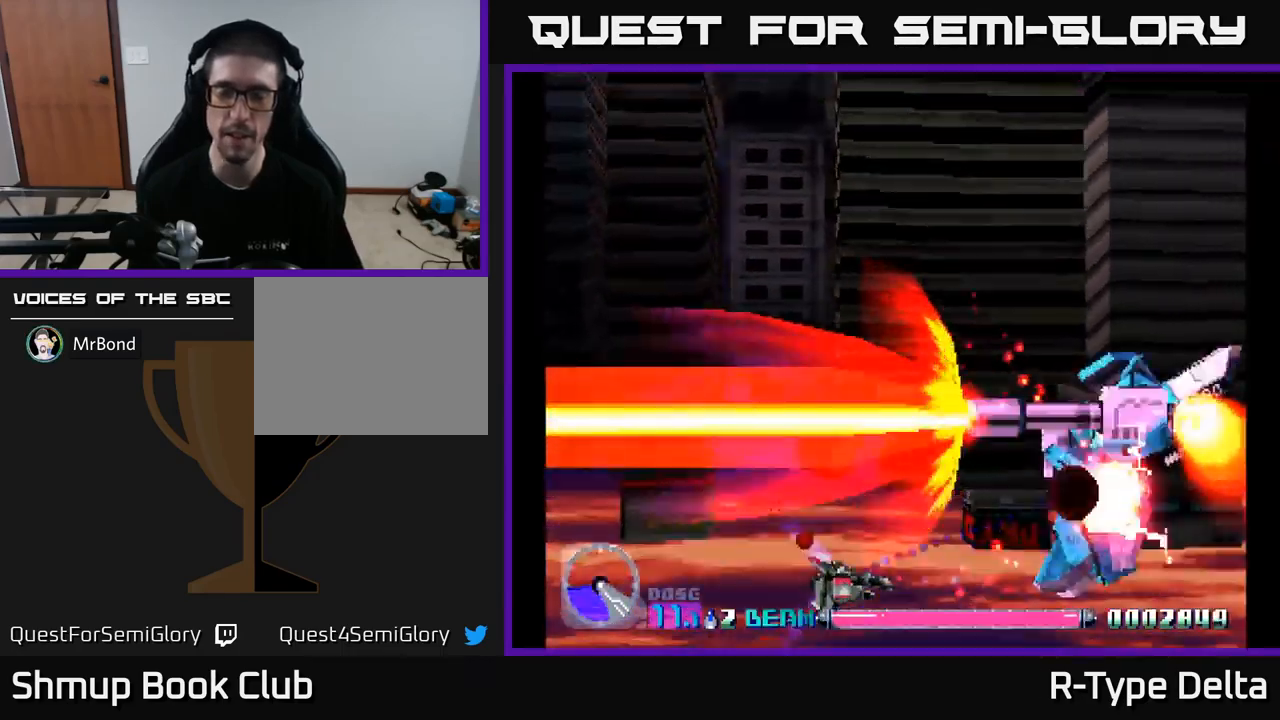
{"buttons": ["X"], "right_stick": "center", "events": []}
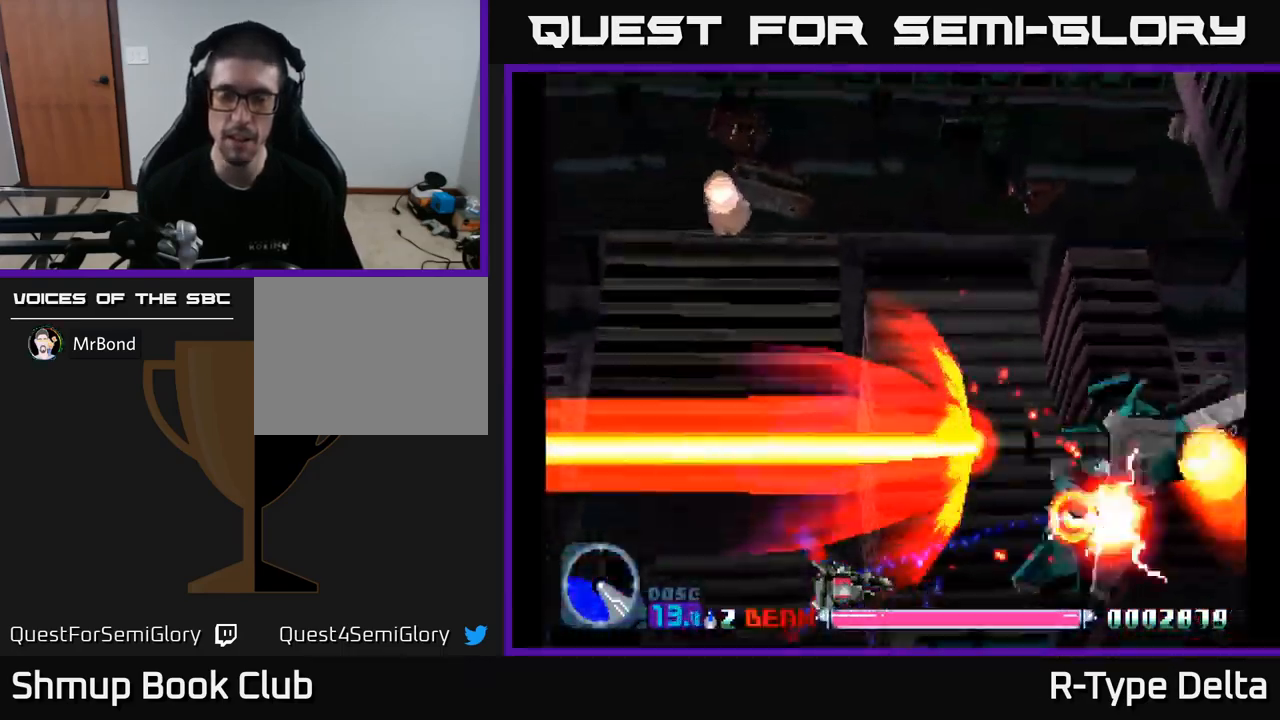
{"buttons": ["X"], "right_stick": "center", "events": []}
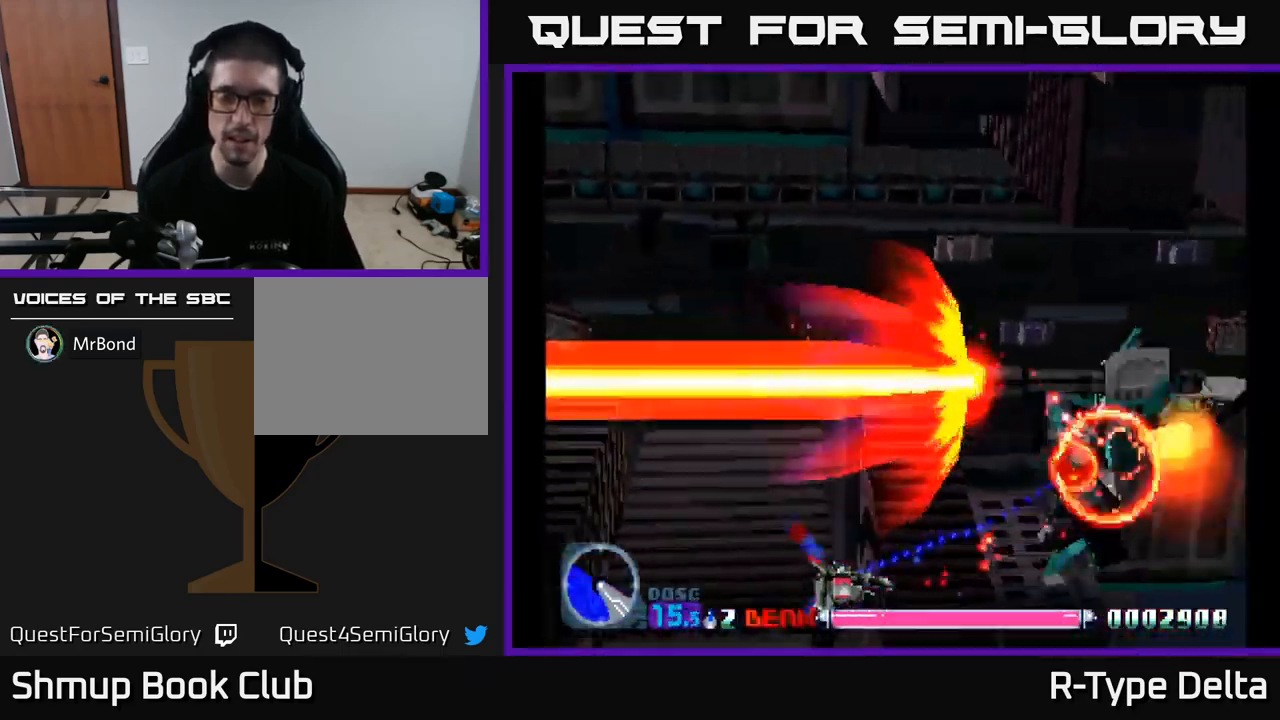
{"buttons": ["X"], "right_stick": "center", "events": [[150, "DPAD_UP", "down"], [167, "DPAD_RIGHT", "down"], [284, "DPAD_UP", "up"], [317, "DPAD_RIGHT", "up"]]}
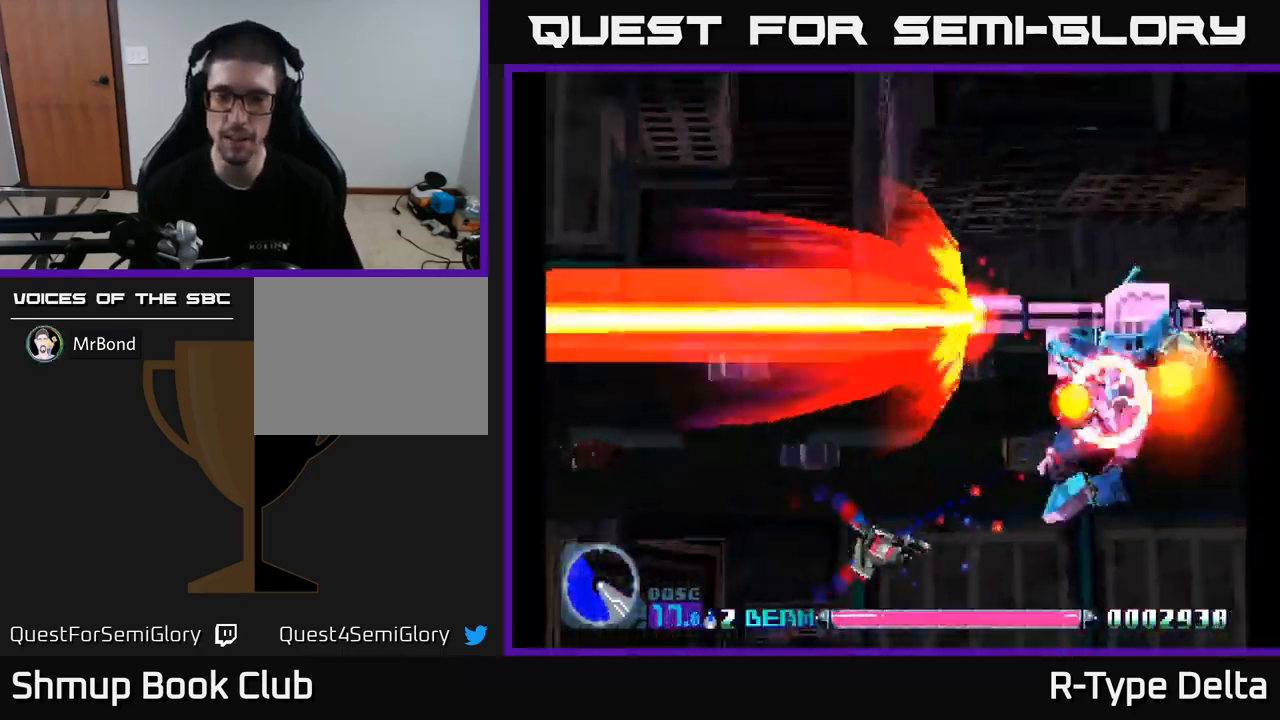
{"buttons": ["X"], "right_stick": "center", "events": [[150, "DPAD_UP", "down"], [367, "DPAD_UP", "up"]]}
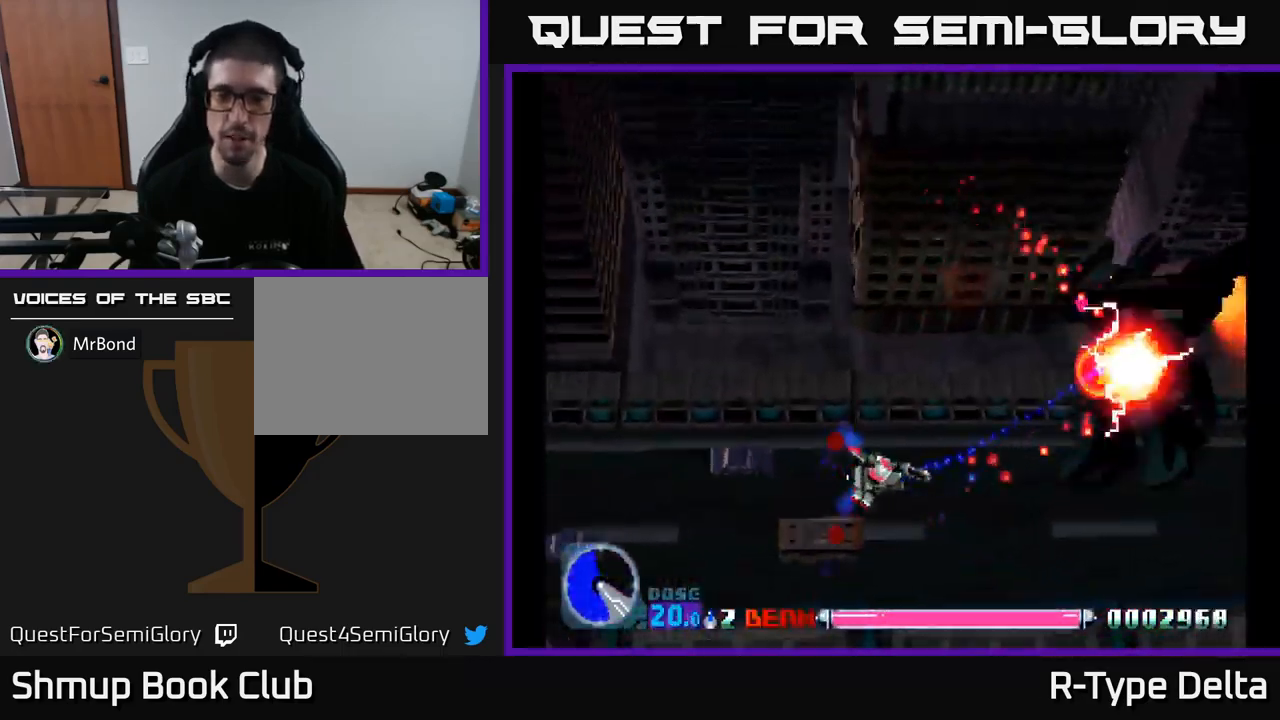
{"buttons": ["X"], "right_stick": "center", "events": [[100, "DPAD_UP", "down"], [317, "DPAD_UP", "up"]]}
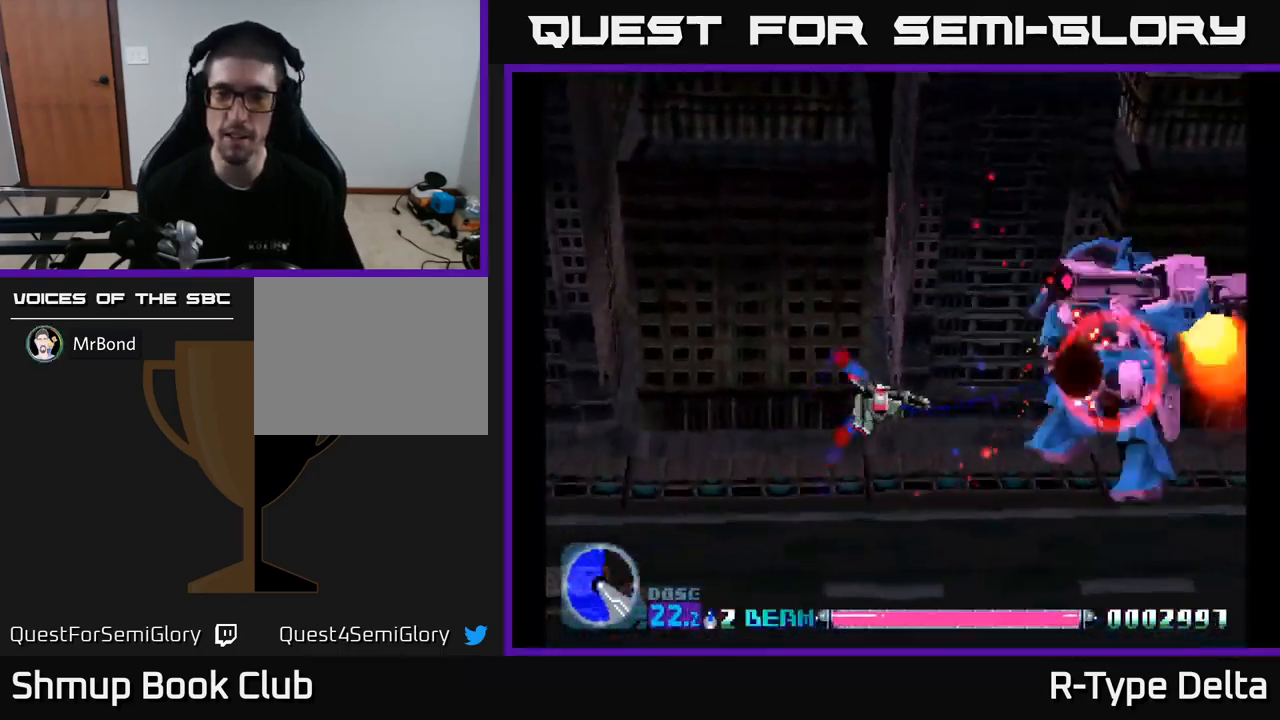
{"buttons": ["X"], "right_stick": "center", "events": [[34, "DPAD_UP", "down"], [134, "DPAD_UP", "up"]]}
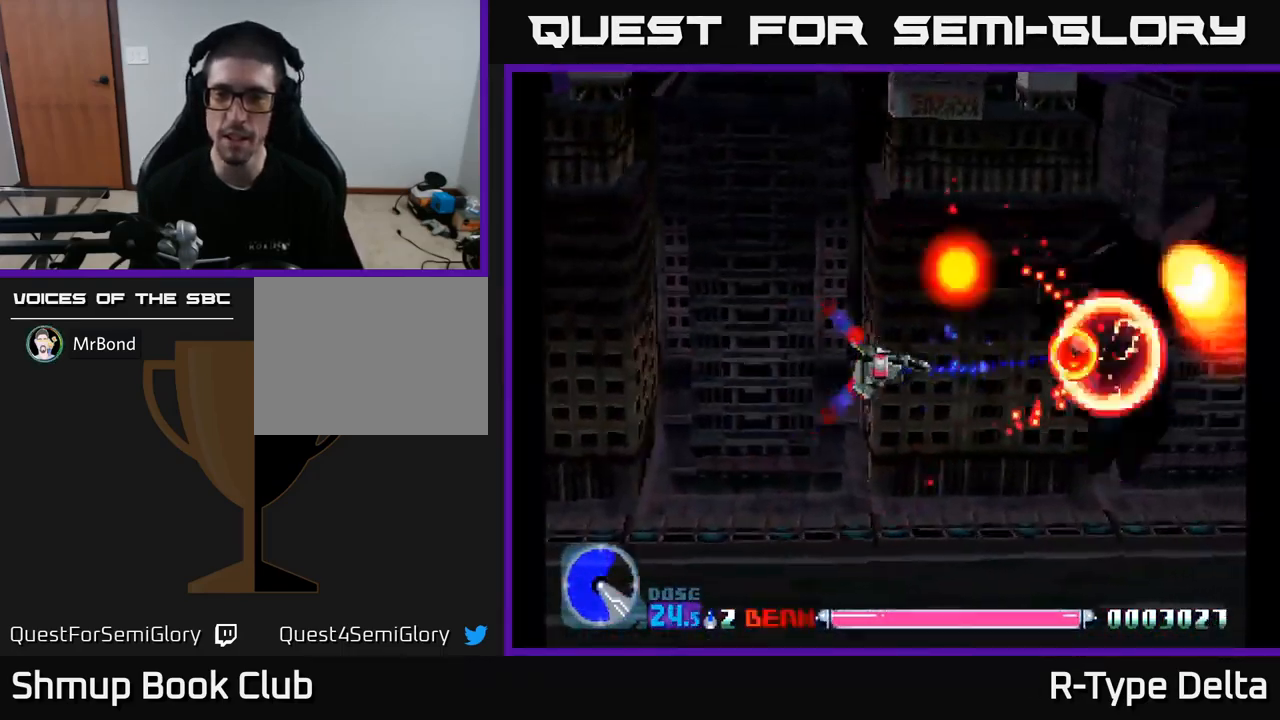
{"buttons": ["X"], "right_stick": "center", "events": []}
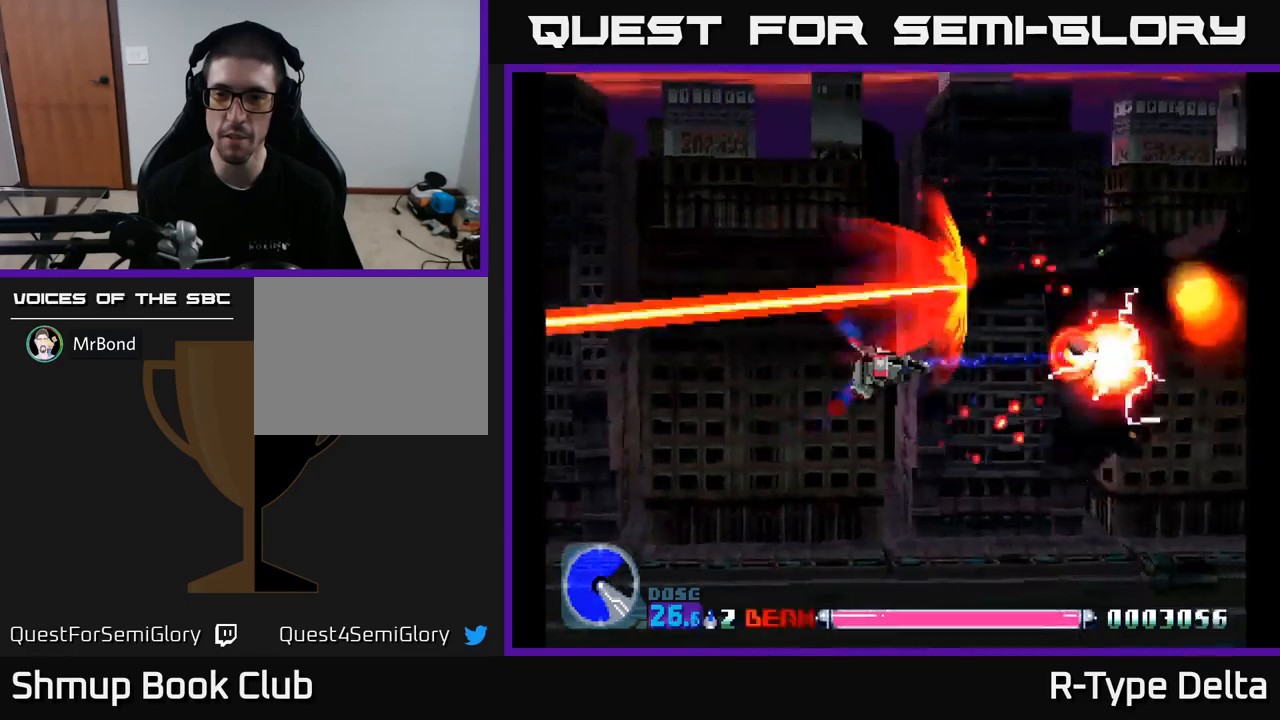
{"buttons": ["X", "DPAD_RIGHT"], "right_stick": "center", "events": [[233, "DPAD_DOWN", "down"], [483, "DPAD_RIGHT", "down"], [500, "DPAD_DOWN", "up"]]}
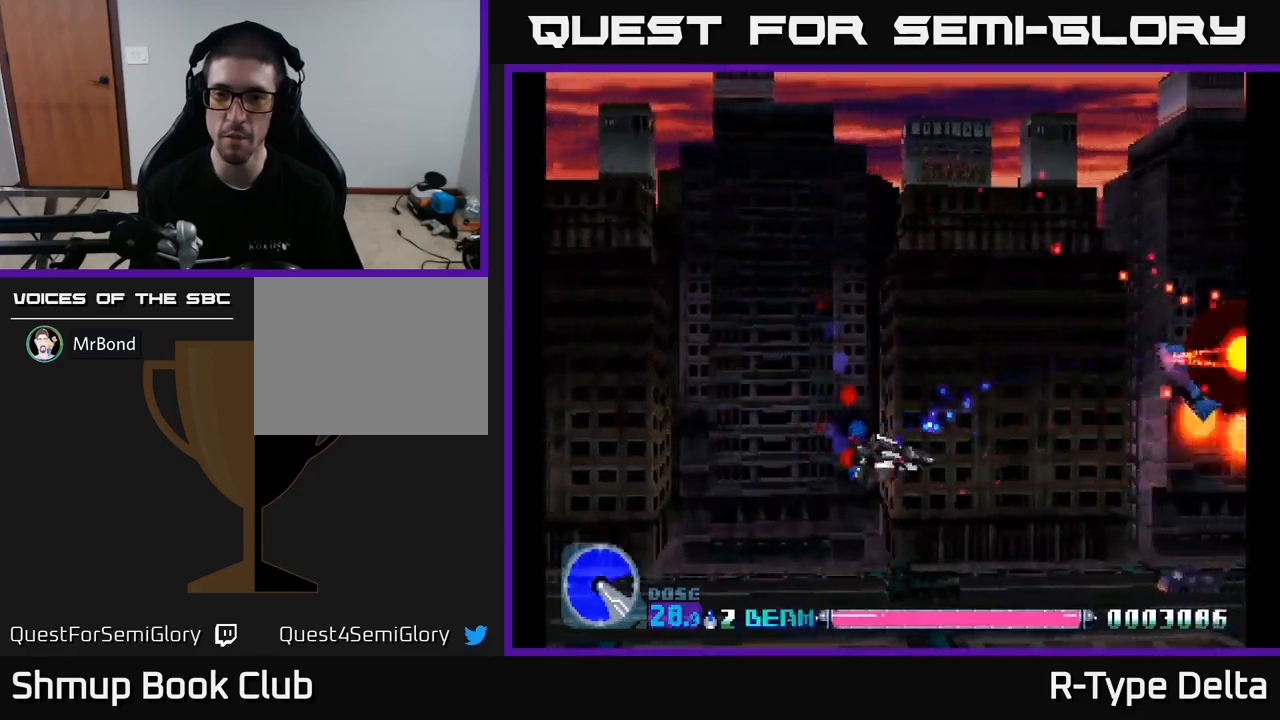
{"buttons": ["X", "DPAD_DOWN", "DPAD_LEFT"], "right_stick": "center", "events": [[50, "X", "up"], [133, "X", "down"], [217, "DPAD_RIGHT", "up"], [217, "X", "up"], [250, "DPAD_LEFT", "down"], [283, "X", "down"], [367, "X", "up"], [450, "DPAD_DOWN", "down"], [450, "X", "down"]]}
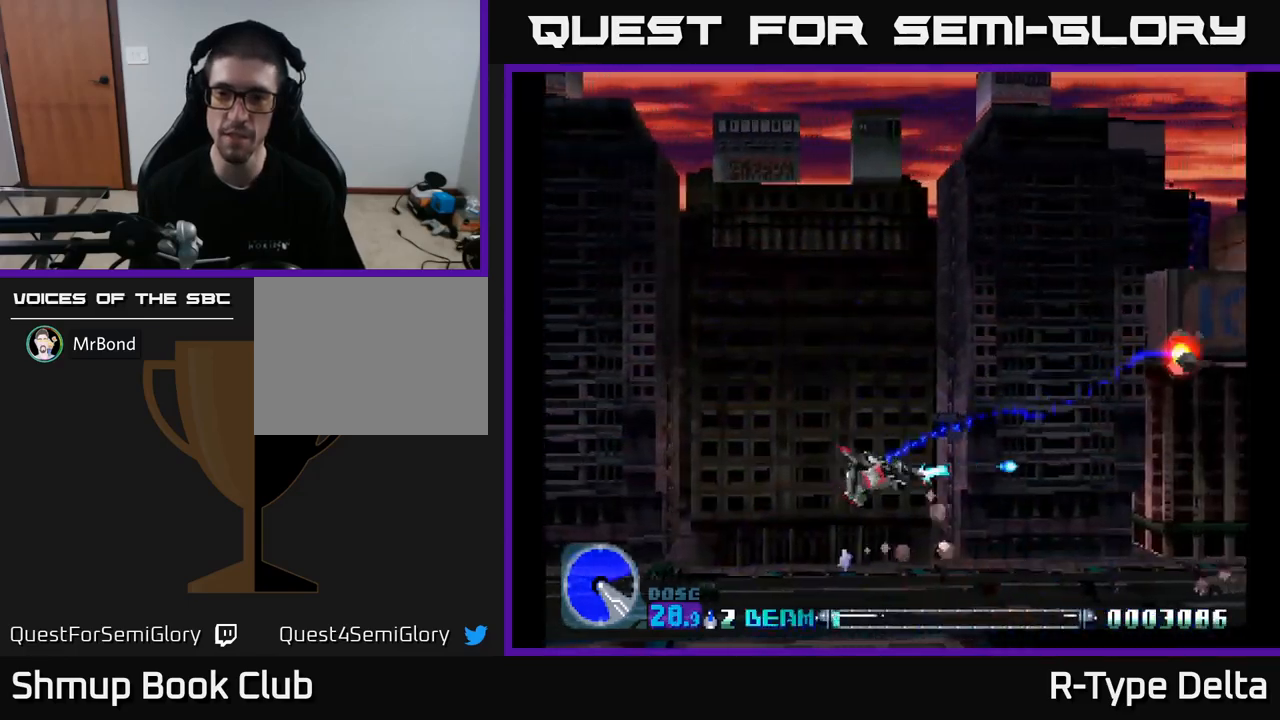
{"buttons": ["X", "DPAD_DOWN", "DPAD_LEFT"], "right_stick": "center", "events": [[33, "X", "up"], [67, "DPAD_DOWN", "up"], [133, "X", "down"], [250, "DPAD_DOWN", "down"]]}
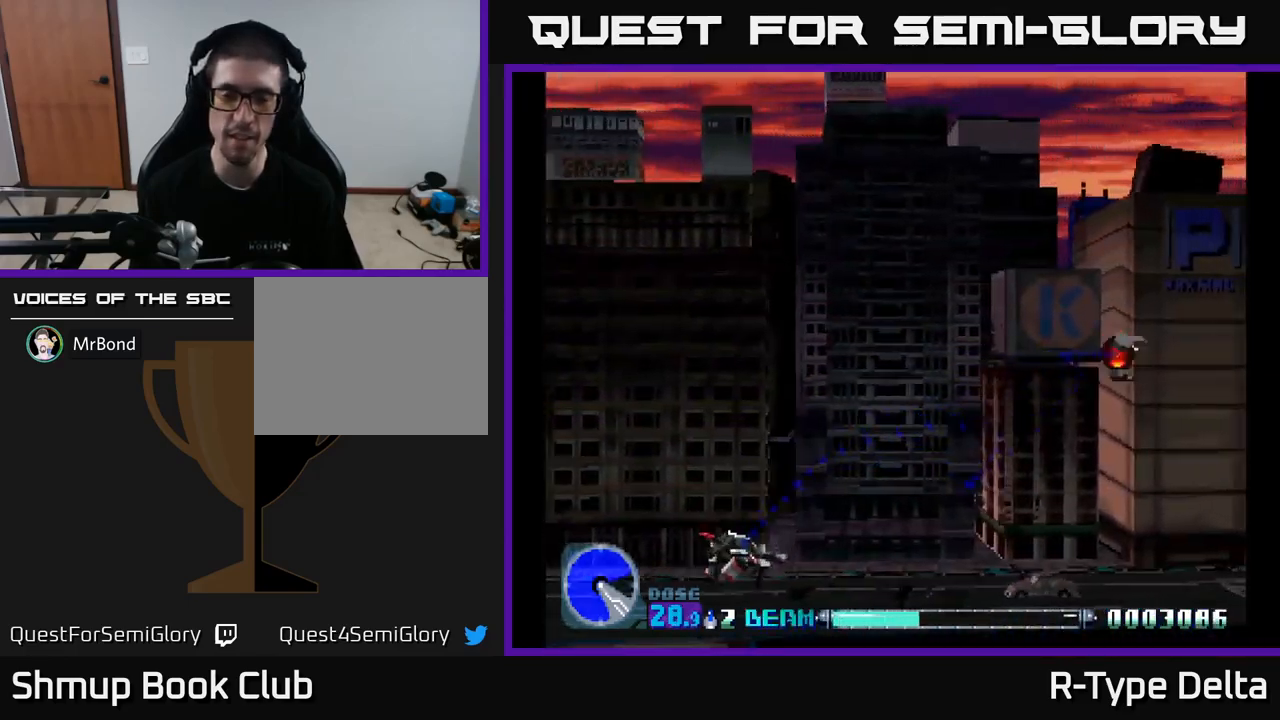
{"buttons": ["X", "DPAD_RIGHT"], "right_stick": "center", "events": [[33, "X", "up"], [117, "X", "down"], [150, "DPAD_DOWN", "up"], [200, "X", "up"], [267, "X", "down"], [283, "DPAD_DOWN", "down"], [333, "DPAD_LEFT", "up"], [367, "DPAD_DOWN", "up"], [467, "DPAD_RIGHT", "down"]]}
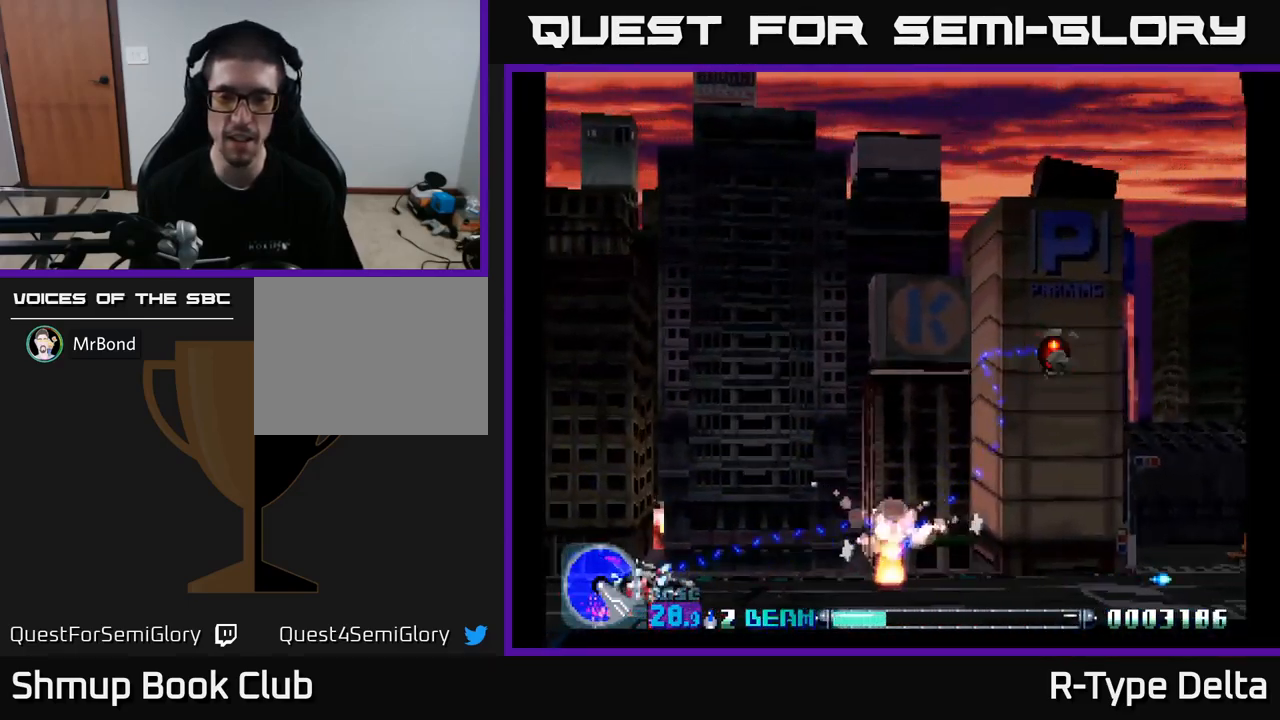
{"buttons": ["X", "DPAD_UP", "DPAD_RIGHT"], "right_stick": "center", "events": [[17, "DPAD_UP", "down"], [150, "A", "down"], [300, "A", "up"]]}
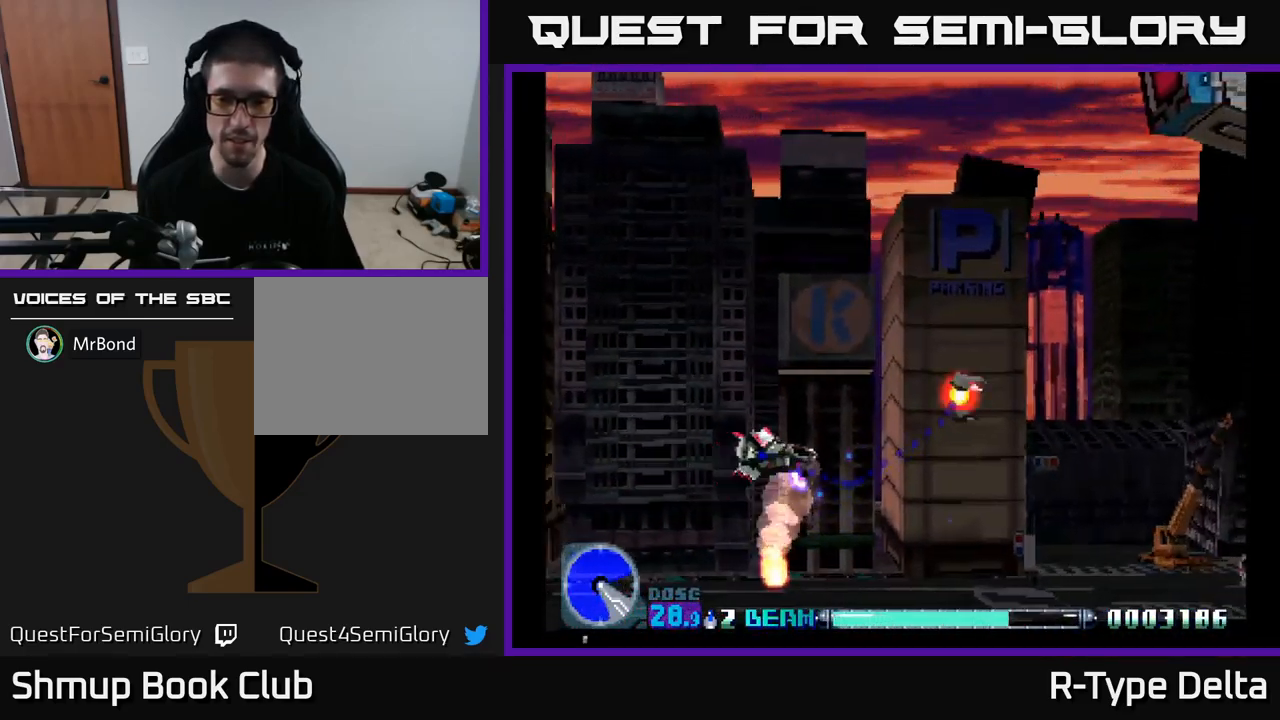
{"buttons": ["X", "DPAD_DOWN", "DPAD_RIGHT"], "right_stick": "center", "events": [[250, "DPAD_UP", "up"], [333, "DPAD_DOWN", "down"], [367, "DPAD_RIGHT", "up"], [483, "DPAD_RIGHT", "down"]]}
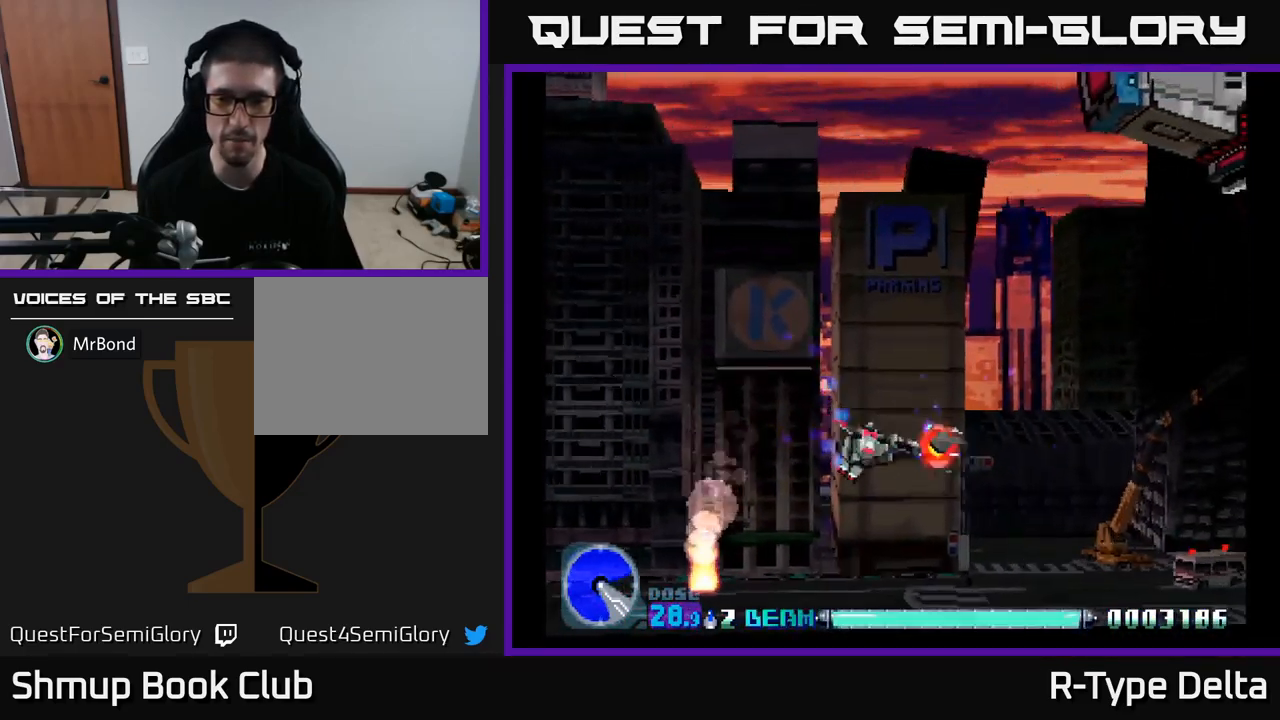
{"buttons": ["X", "DPAD_UP"], "right_stick": "center", "events": [[67, "DPAD_RIGHT", "up"], [350, "DPAD_RIGHT", "down"], [383, "DPAD_DOWN", "up"], [433, "DPAD_RIGHT", "up"], [433, "DPAD_UP", "down"]]}
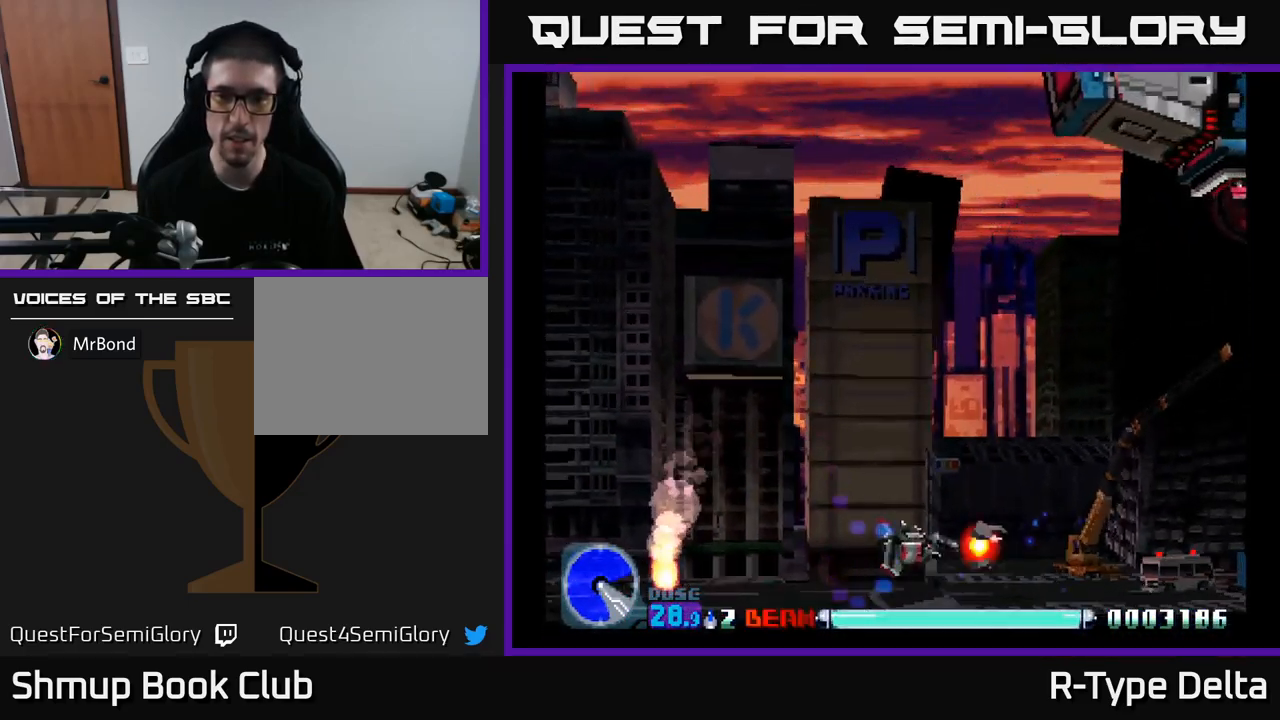
{"buttons": ["X", "DPAD_UP"], "right_stick": "center", "events": []}
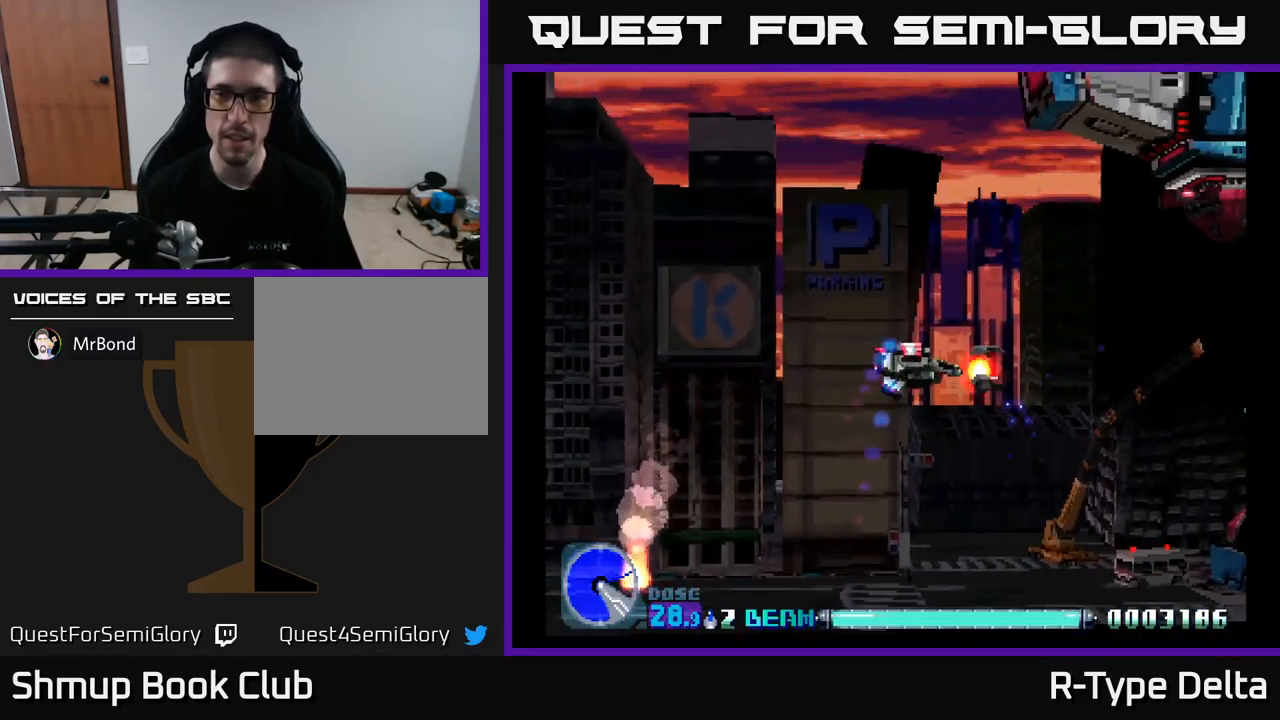
{"buttons": ["A", "X", "DPAD_LEFT"], "right_stick": "center", "events": [[250, "DPAD_LEFT", "down"], [433, "A", "down"], [500, "DPAD_UP", "up"]]}
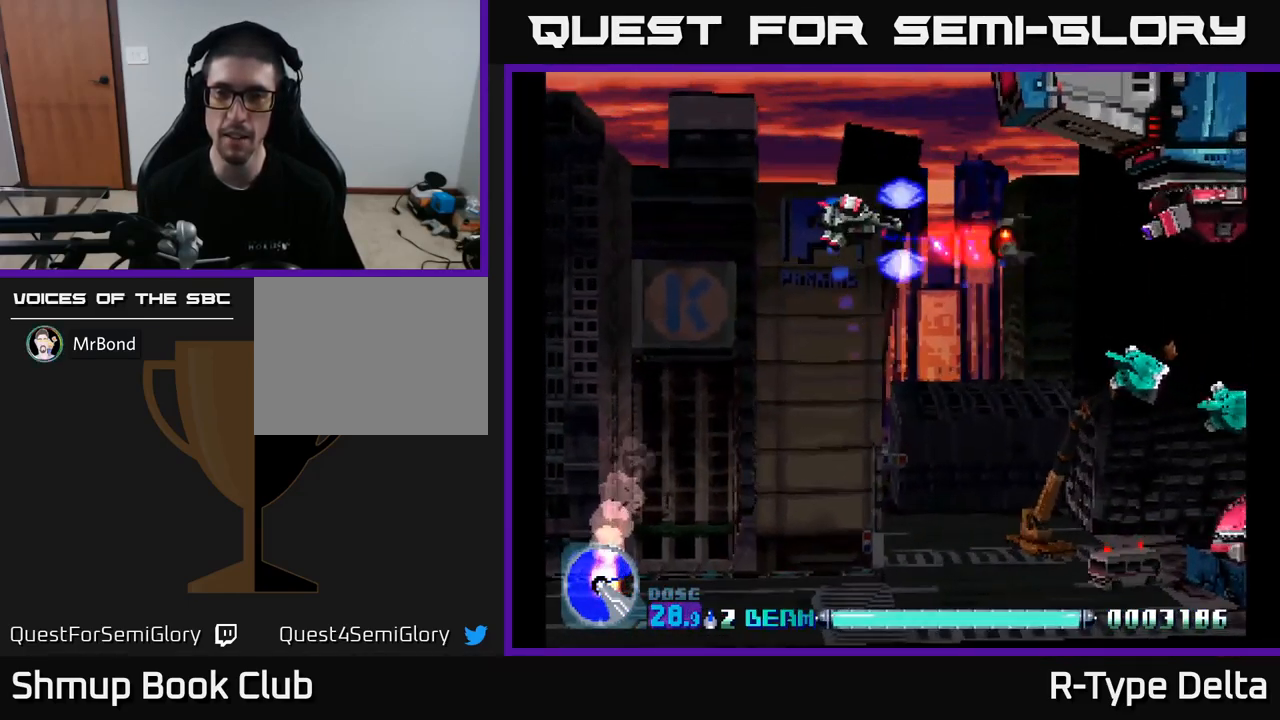
{"buttons": ["X", "DPAD_DOWN", "DPAD_LEFT"], "right_stick": "center", "events": [[83, "A", "up"], [83, "DPAD_DOWN", "down"], [150, "DPAD_LEFT", "up"], [400, "DPAD_LEFT", "down"]]}
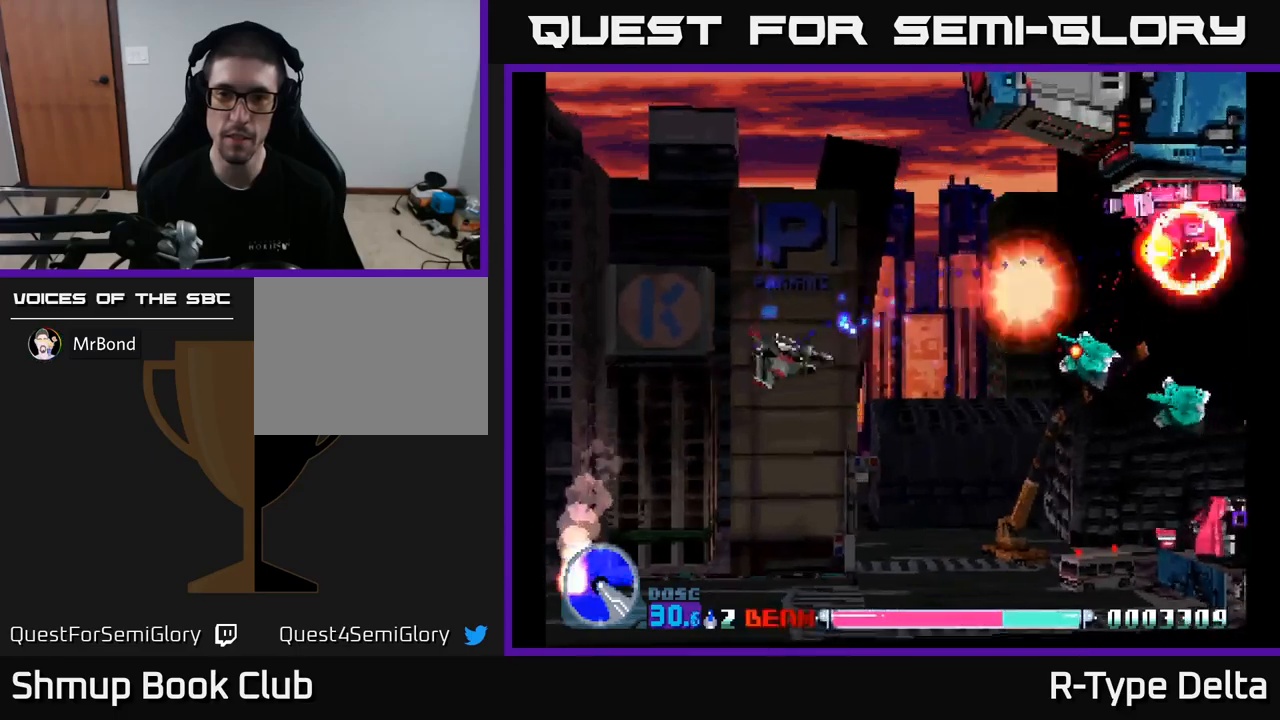
{"buttons": ["X", "DPAD_LEFT"], "right_stick": "center", "events": [[17, "DPAD_DOWN", "up"], [34, "X", "up"], [134, "X", "down"], [184, "X", "up"], [250, "X", "down"], [267, "DPAD_DOWN", "down"], [284, "DPAD_LEFT", "up"], [400, "DPAD_DOWN", "up"], [484, "DPAD_LEFT", "down"]]}
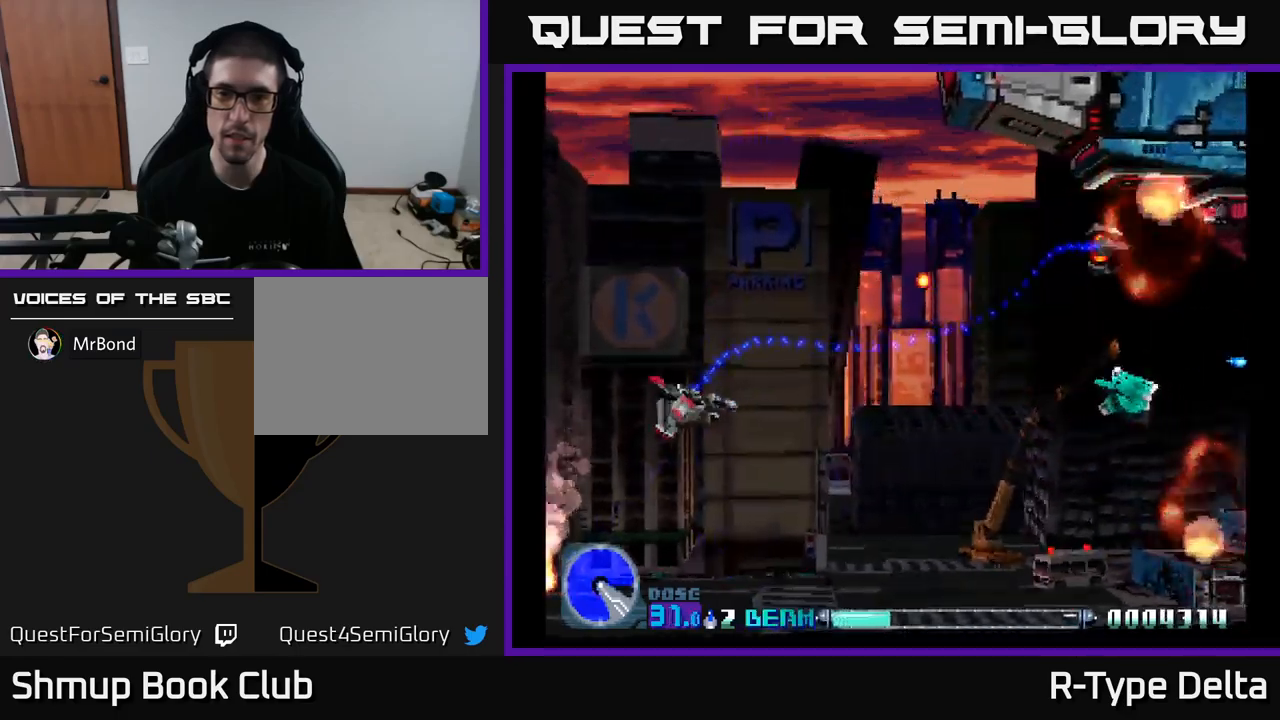
{"buttons": ["X", "DPAD_RIGHT"], "right_stick": "center"}
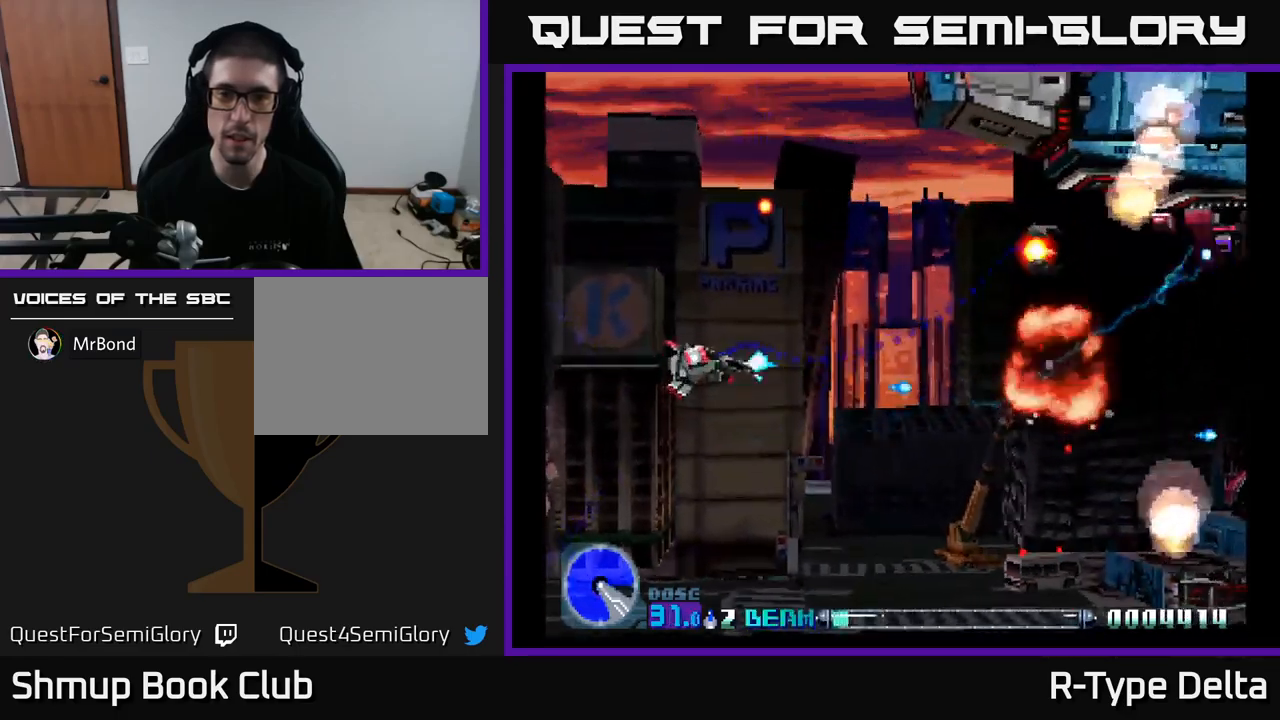
{"buttons": ["X", "DPAD_RIGHT"], "right_stick": "center", "events": [[67, "A", "down"], [200, "A", "up"], [217, "DPAD_UP", "down"], [384, "DPAD_UP", "up"]]}
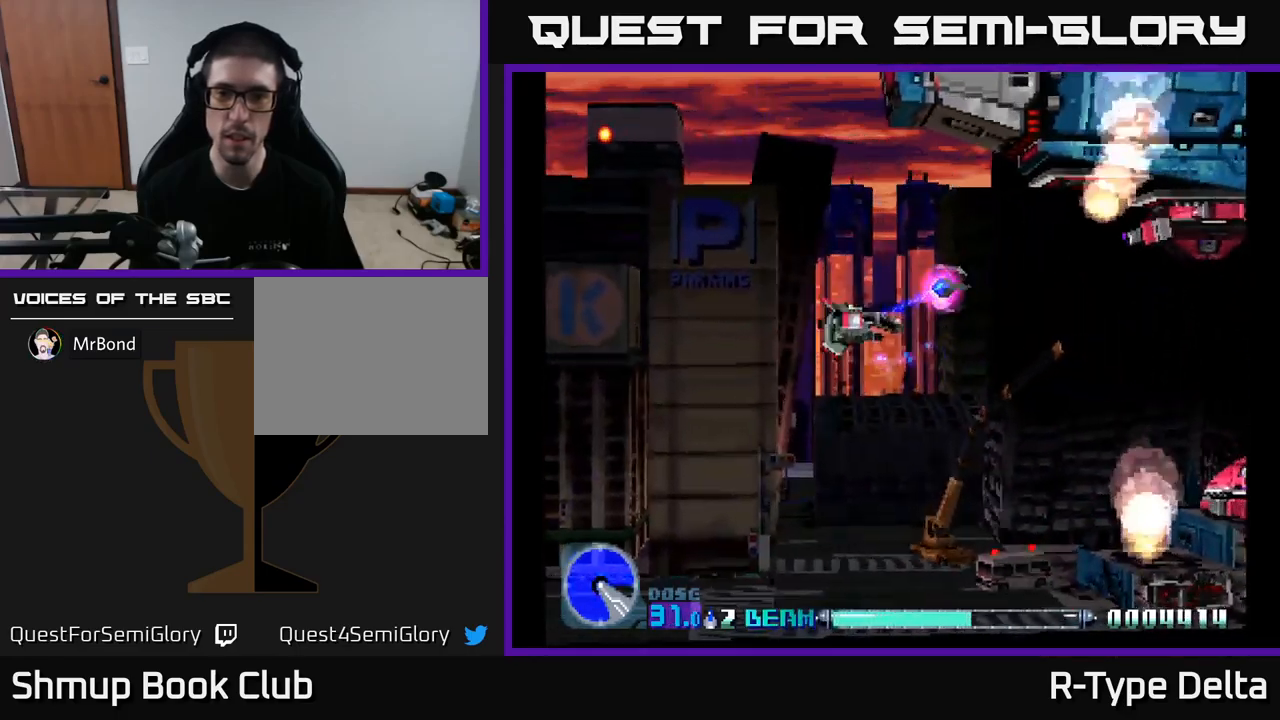
{"buttons": ["X", "DPAD_DOWN"], "right_stick": "center", "events": [[67, "DPAD_UP", "down"], [100, "DPAD_RIGHT", "up"], [217, "DPAD_LEFT", "down"], [334, "DPAD_UP", "up"], [350, "A", "down"], [417, "DPAD_DOWN", "down"], [434, "A", "up"], [484, "DPAD_LEFT", "up"]]}
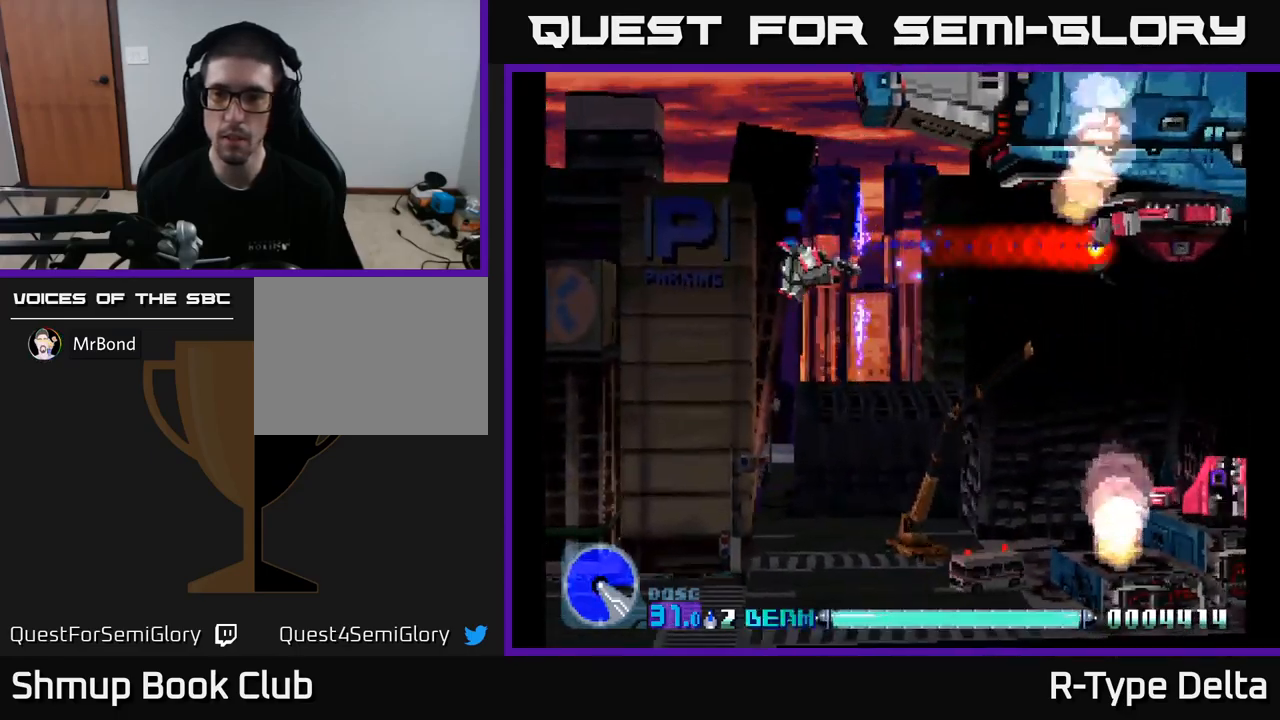
{"buttons": ["X", "DPAD_DOWN"], "right_stick": "center", "events": []}
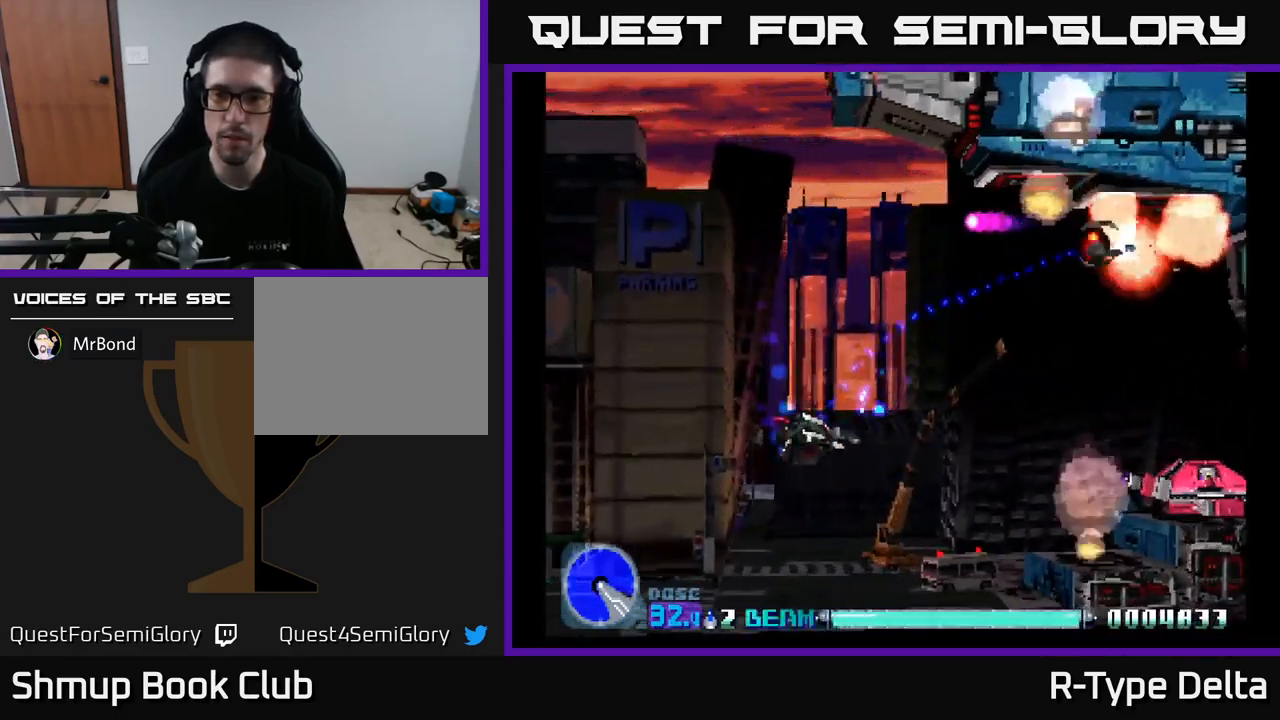
{"buttons": ["X", "DPAD_RIGHT"], "right_stick": "center", "events": [[150, "DPAD_DOWN", "up"], [284, "A", "down"], [350, "DPAD_RIGHT", "down"], [417, "A", "up"]]}
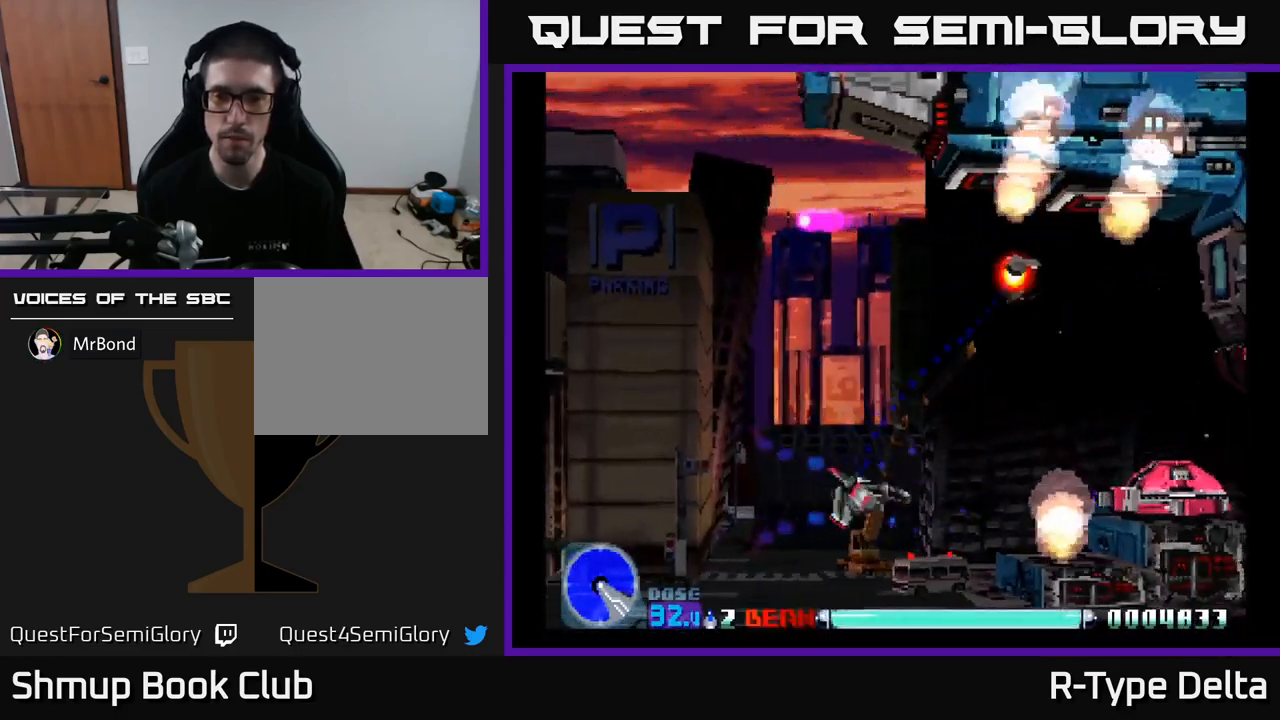
{"buttons": ["X"], "right_stick": "center", "events": [[17, "DPAD_RIGHT", "up"], [17, "DPAD_UP", "down"], [150, "DPAD_LEFT", "down"], [184, "DPAD_LEFT", "up"], [234, "DPAD_RIGHT", "down"], [434, "DPAD_RIGHT", "up"], [500, "DPAD_UP", "up"]]}
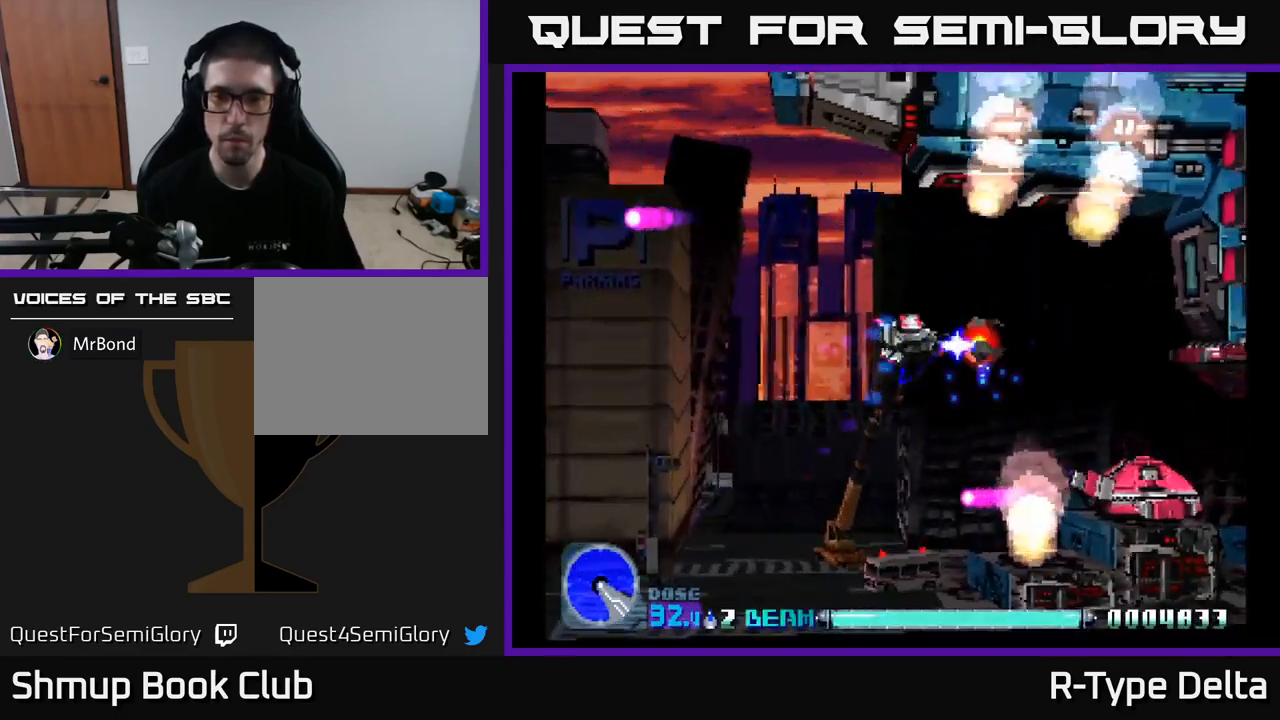
{"buttons": ["X", "DPAD_UP"], "right_stick": "center", "events": [[34, "DPAD_DOWN", "down"], [200, "DPAD_LEFT", "down"], [217, "A", "down"], [217, "DPAD_DOWN", "up"], [367, "A", "up"], [400, "DPAD_LEFT", "up"], [400, "DPAD_UP", "down"]]}
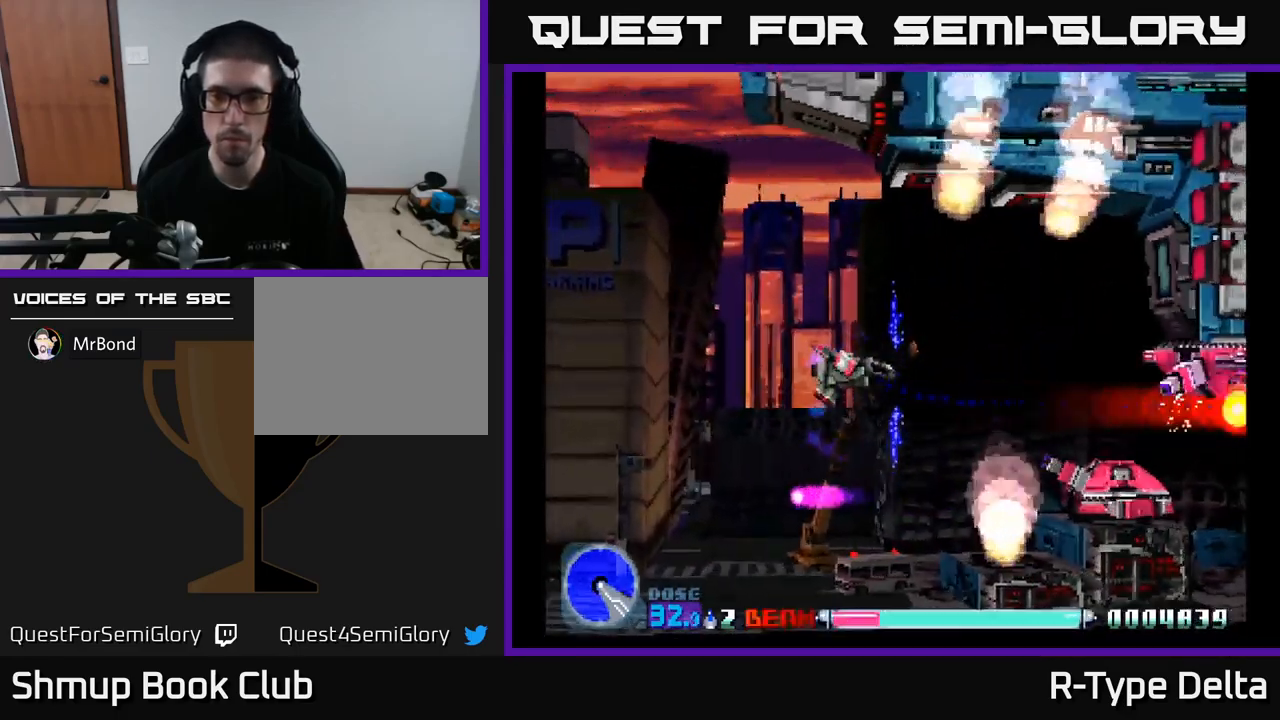
{"buttons": ["A", "X"], "right_stick": "center", "events": [[100, "DPAD_LEFT", "down"], [150, "DPAD_UP", "up"], [284, "DPAD_LEFT", "up"], [467, "A", "down"]]}
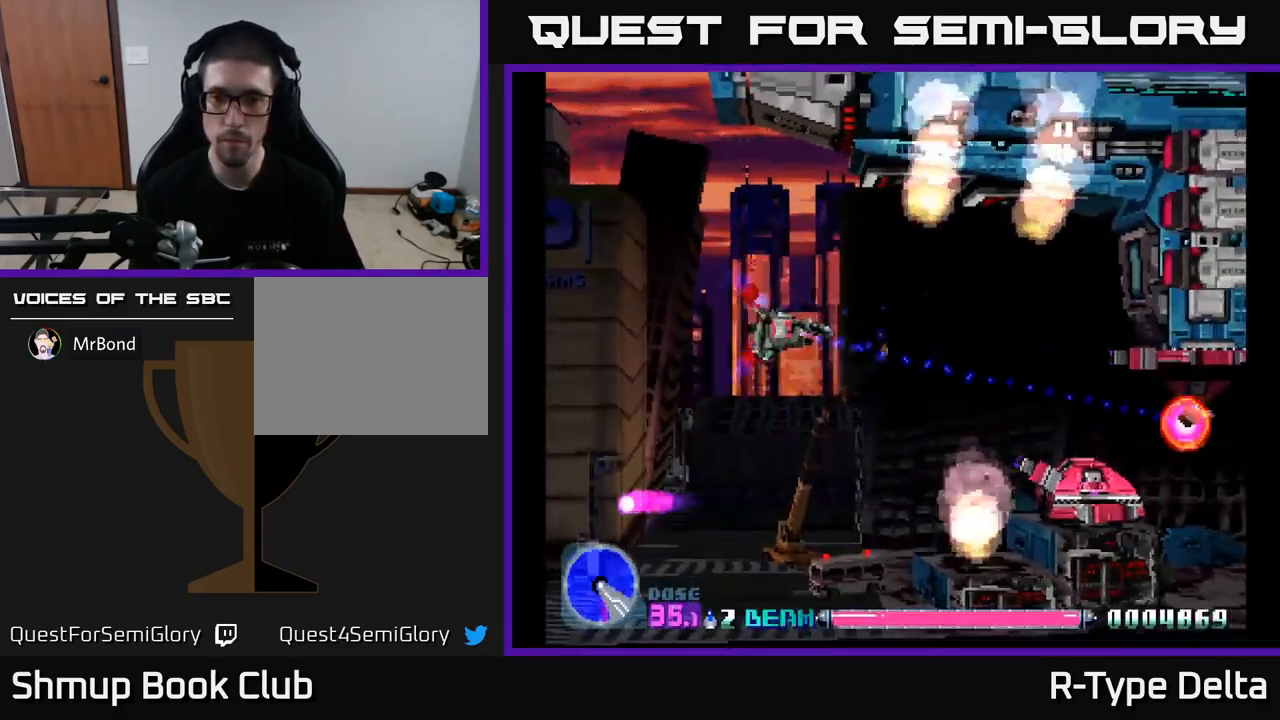
{"buttons": ["X", "DPAD_RIGHT"], "right_stick": "center", "events": [[84, "DPAD_DOWN", "down"], [117, "A", "up"], [217, "DPAD_RIGHT", "down"], [250, "DPAD_DOWN", "up"]]}
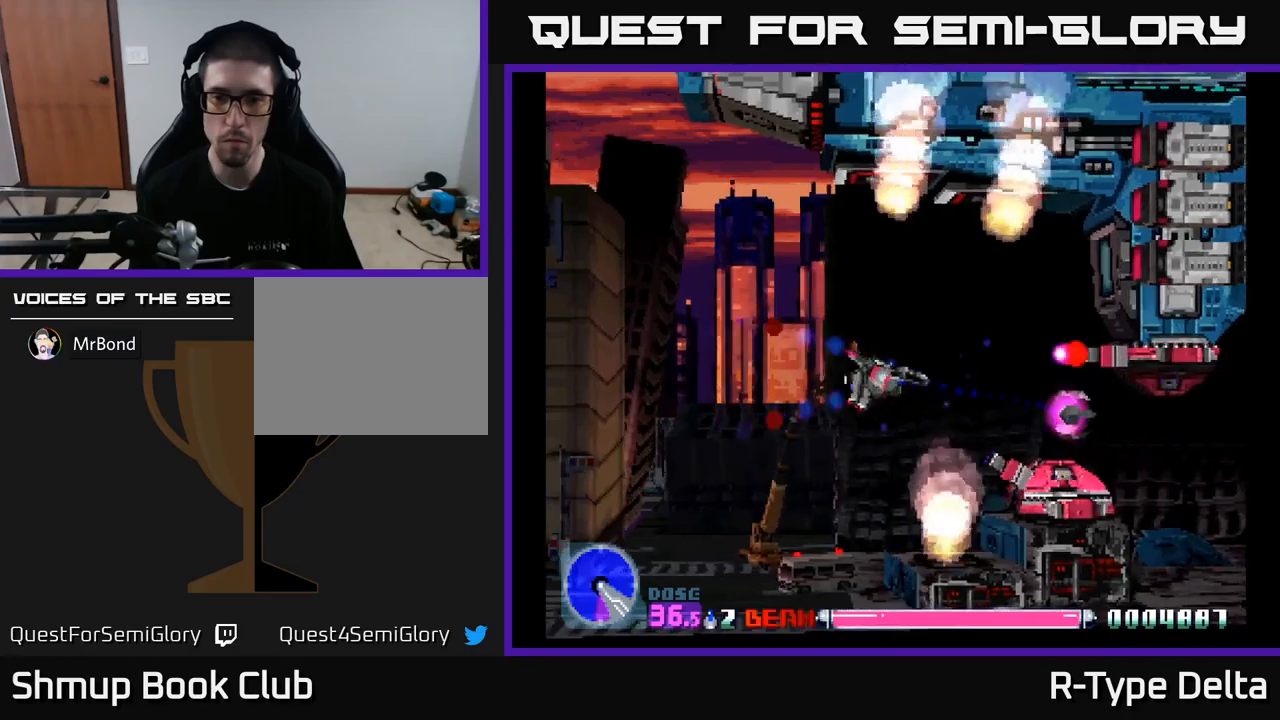
{"buttons": ["X"], "right_stick": "center", "events": [[200, "DPAD_RIGHT", "up"]]}
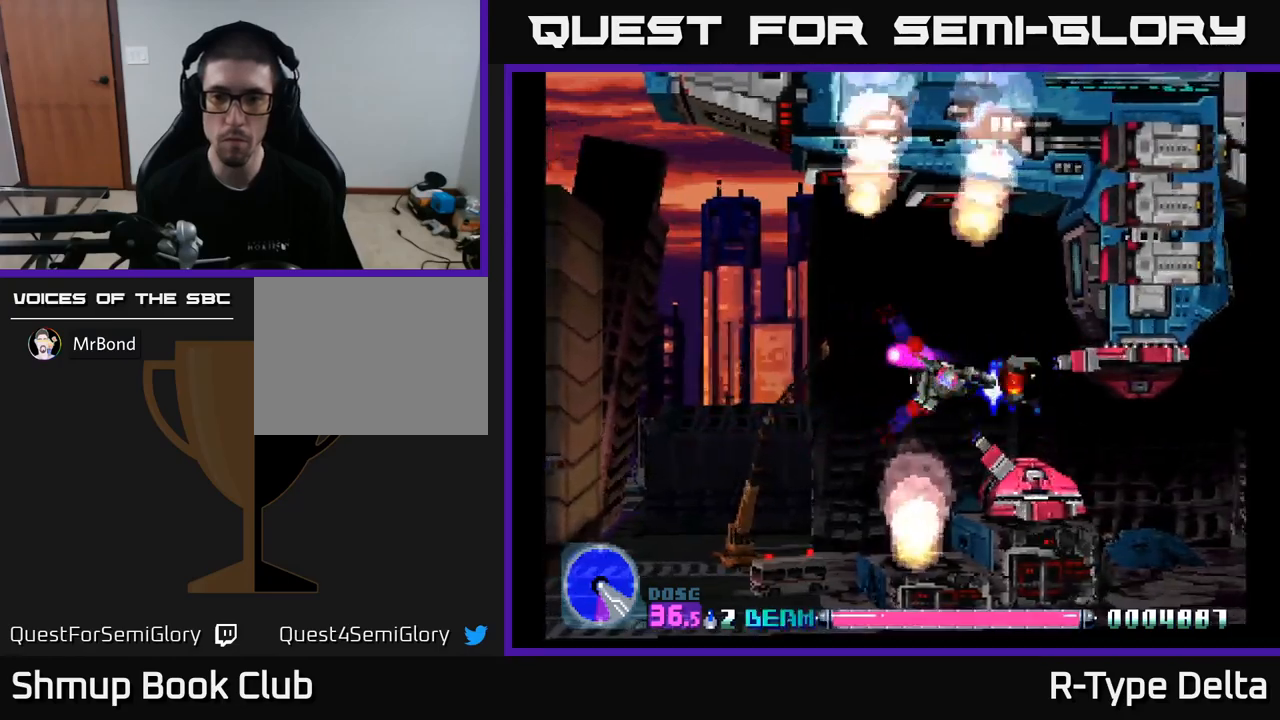
{"buttons": ["X", "DPAD_LEFT"], "right_stick": "center", "events": [[217, "DPAD_LEFT", "down"], [234, "DPAD_UP", "down"], [350, "DPAD_UP", "up"], [367, "DPAD_UP", "down"], [434, "DPAD_UP", "up"]]}